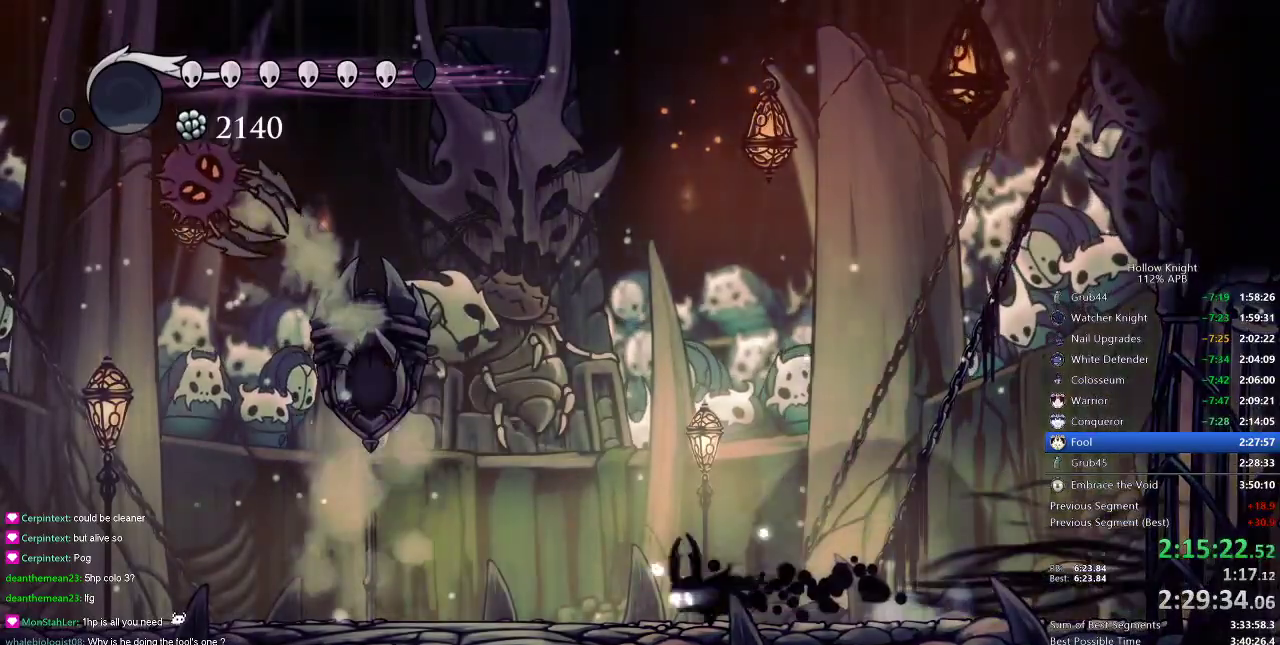
Gameplay with keyboard; each line is a JSON object with the keys held at the frame after it. "events" lists presses ("down") and releases ("up") of "cdash", "dash", "dnail", "down", "heal", "inv", "jump", "left", "nail", "right", "spell" and "up" between this image and that frame as [ms after this image, input, new state], when the widget could be followed in between. No other keys are recorded. Mouse input is not recorded. Key names are as the overlay labels them; some are game actions (e.g. jump) rather than physical keys.
{"keys": ["left", "nail"], "events": []}
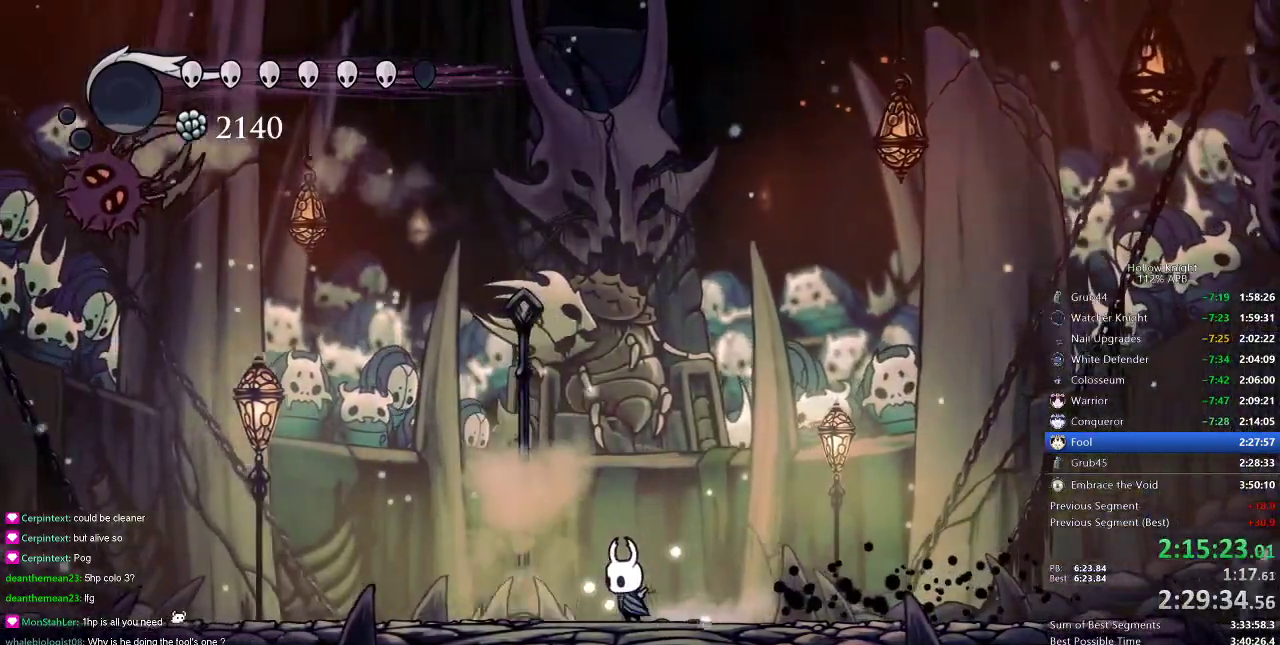
{"keys": ["nail"], "events": [[67, "dash", "down"], [200, "dash", "up"], [300, "left", "up"]]}
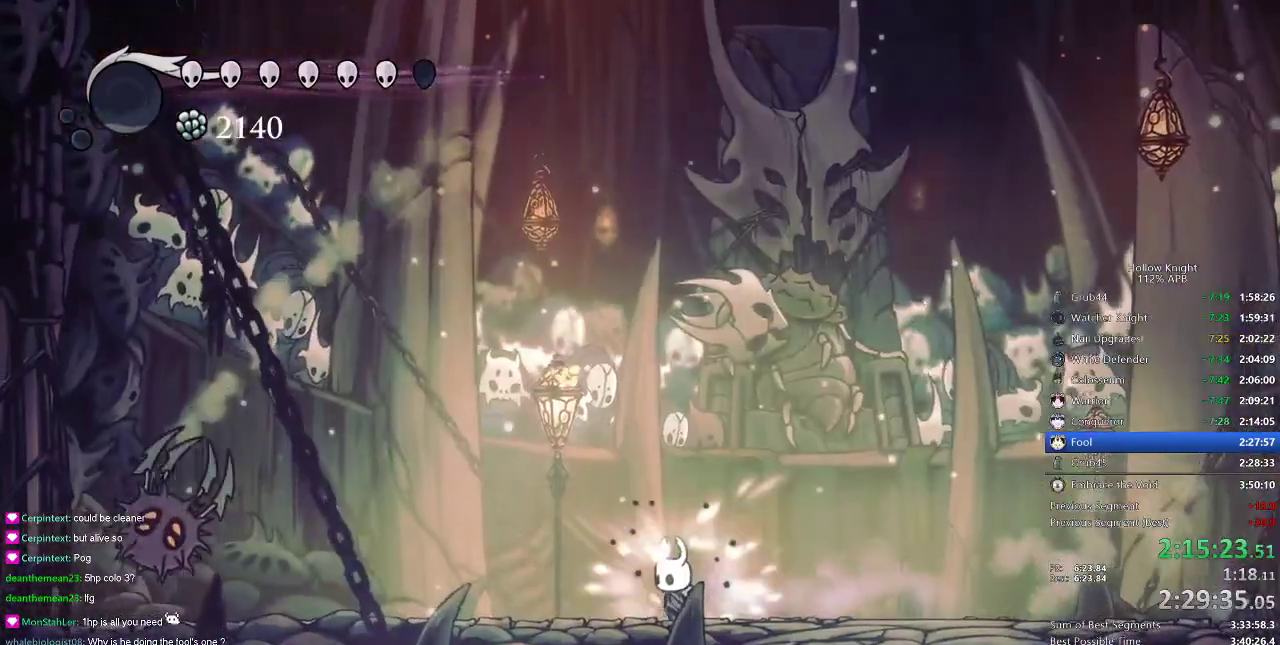
{"keys": ["nail"], "events": []}
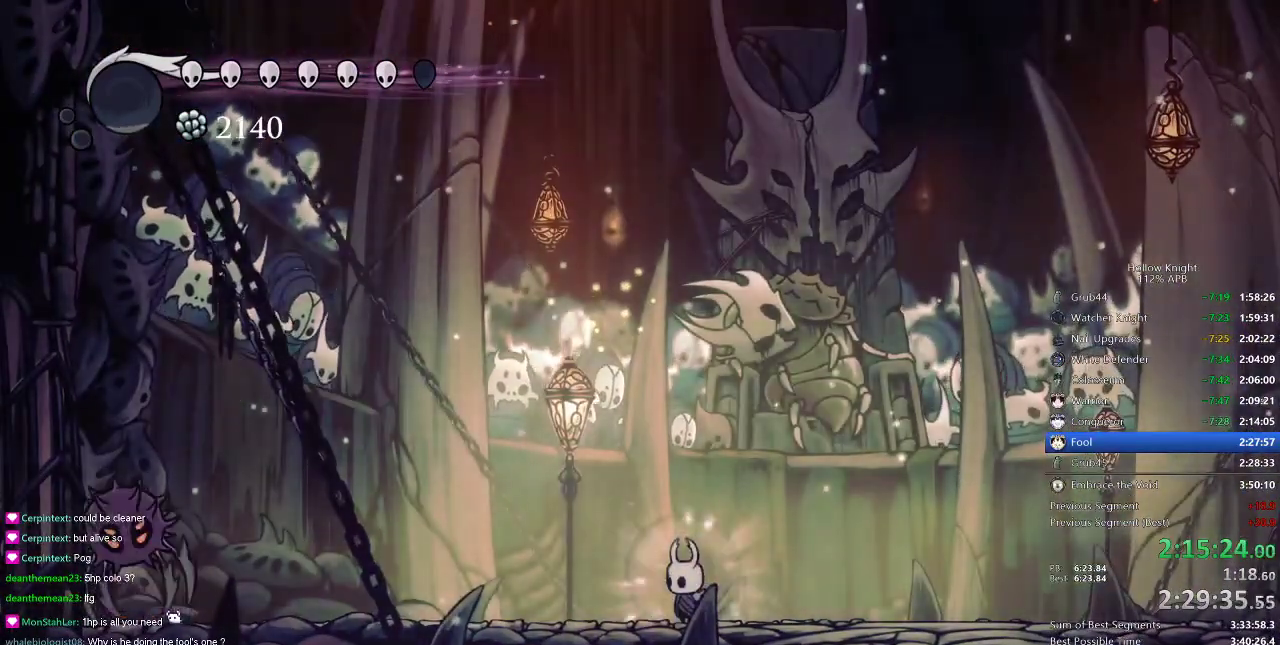
{"keys": ["nail"], "events": []}
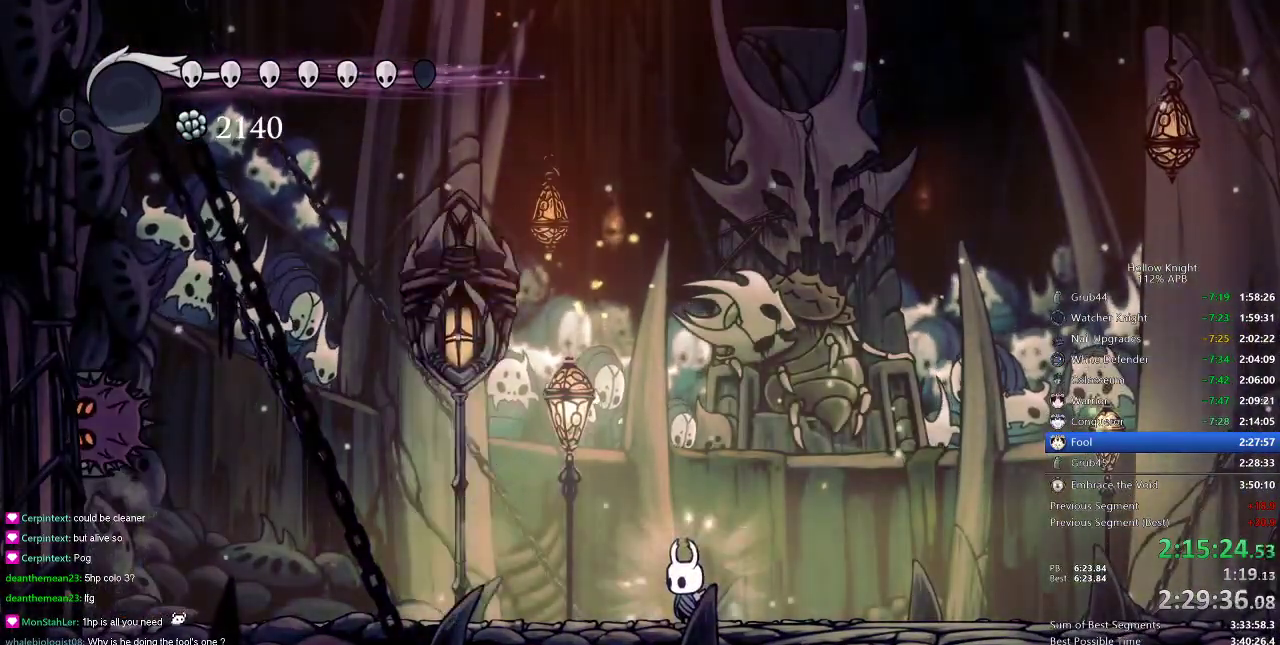
{"keys": ["left", "nail"], "events": [[17, "right", "down"], [451, "left", "down"], [451, "right", "up"]]}
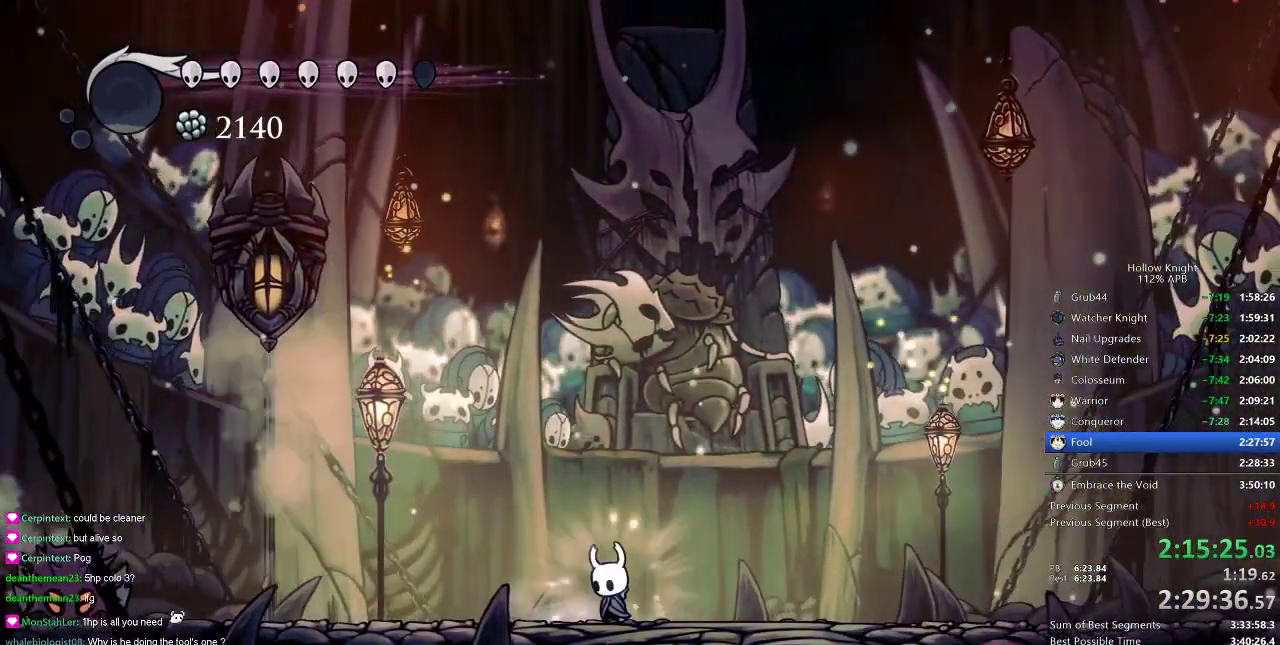
{"keys": ["nail"], "events": [[133, "left", "up"]]}
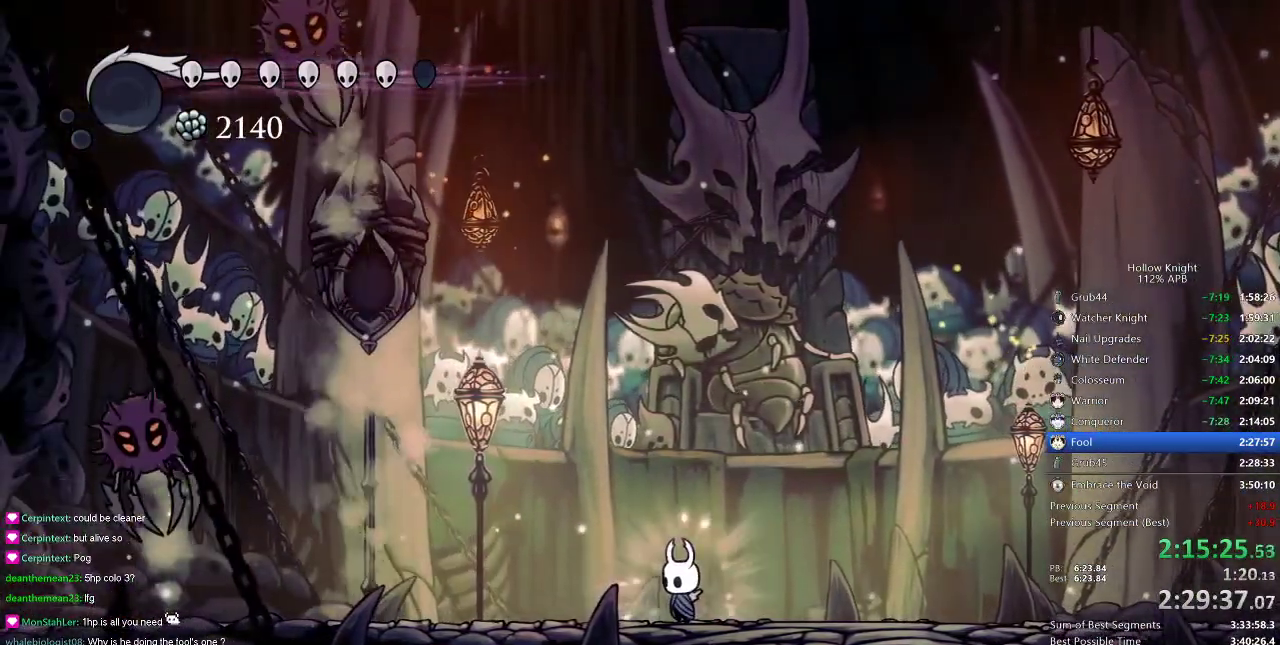
{"keys": ["left", "nail"], "events": [[184, "left", "down"], [334, "left", "up"], [434, "left", "down"]]}
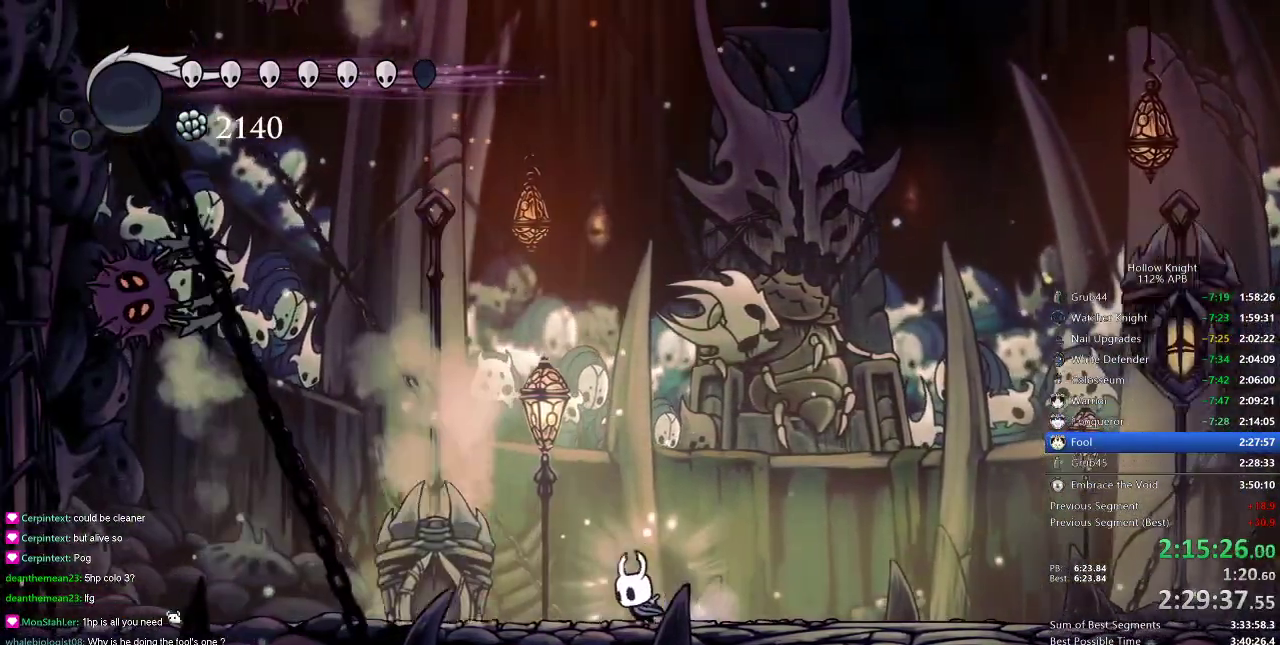
{"keys": ["jump", "left", "nail"], "events": [[434, "jump", "down"]]}
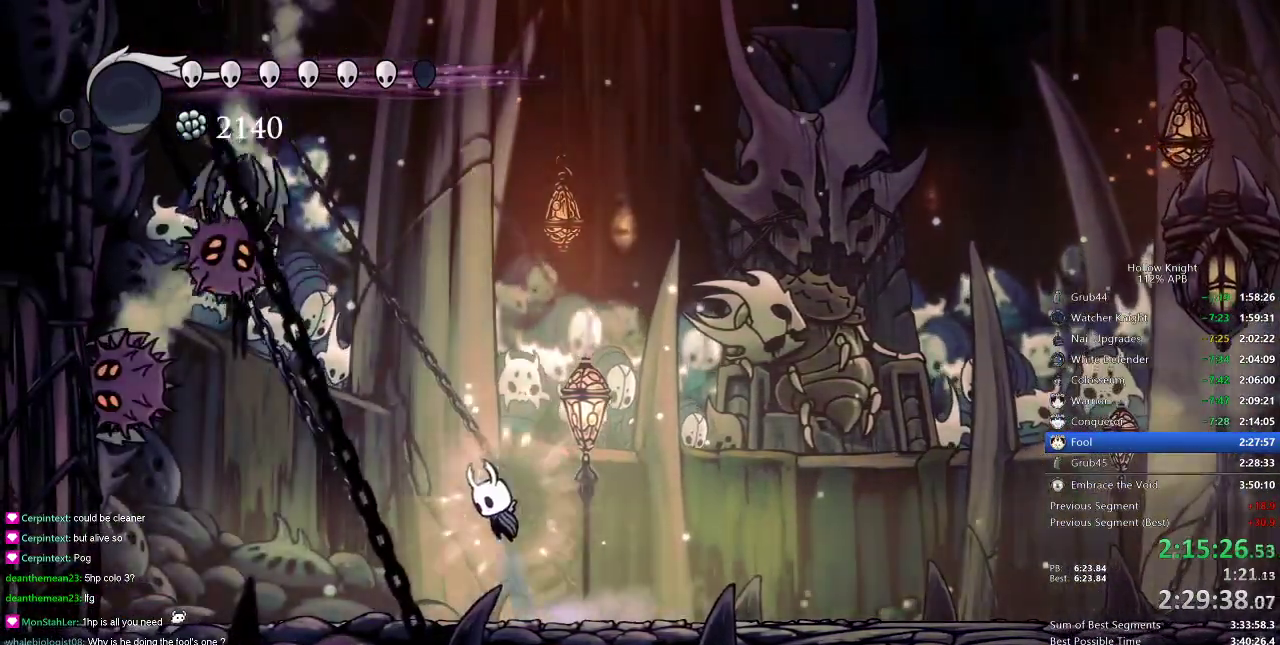
{"keys": ["right"], "events": [[284, "jump", "up"], [284, "nail", "up"], [384, "left", "up"], [501, "right", "down"]]}
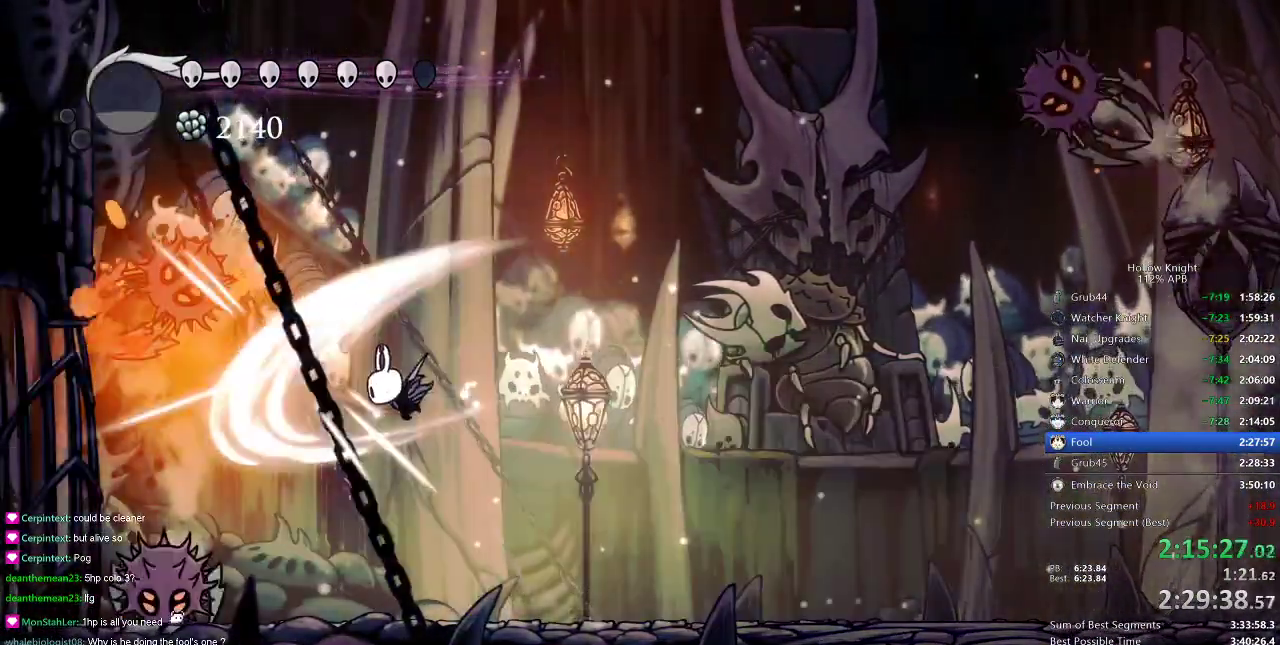
{"keys": ["right"], "events": []}
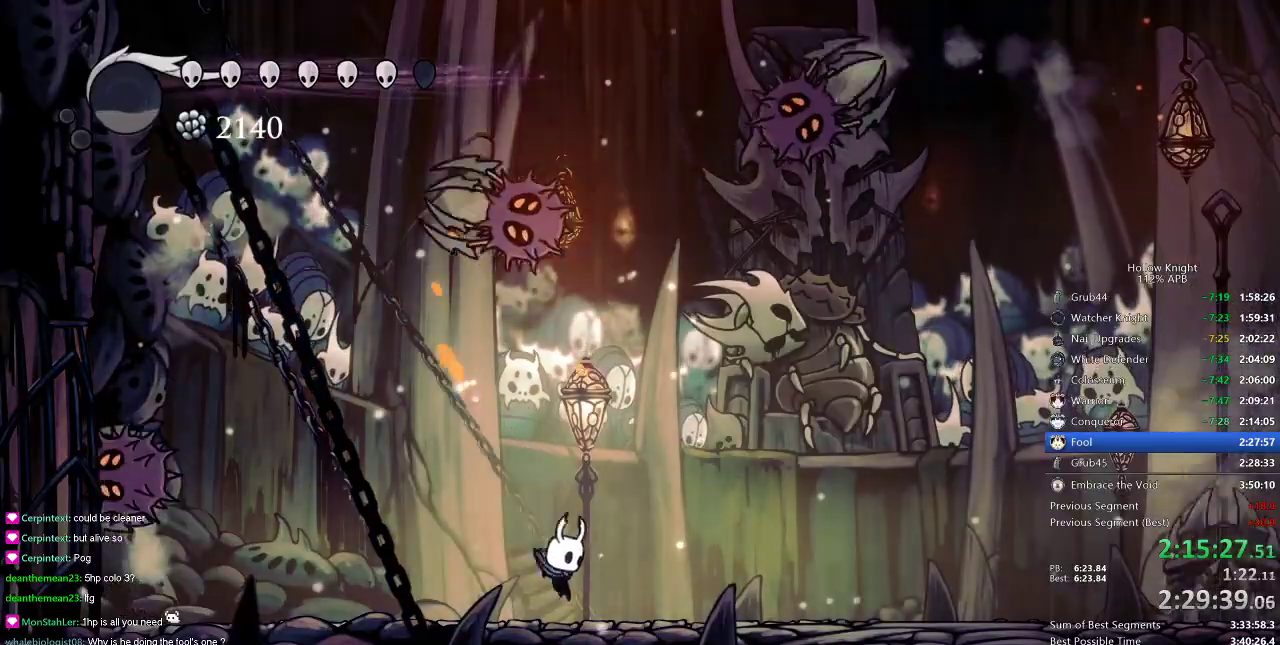
{"keys": ["right"], "events": [[167, "right", "up"], [251, "right", "down"], [334, "dash", "down"], [501, "dash", "up"]]}
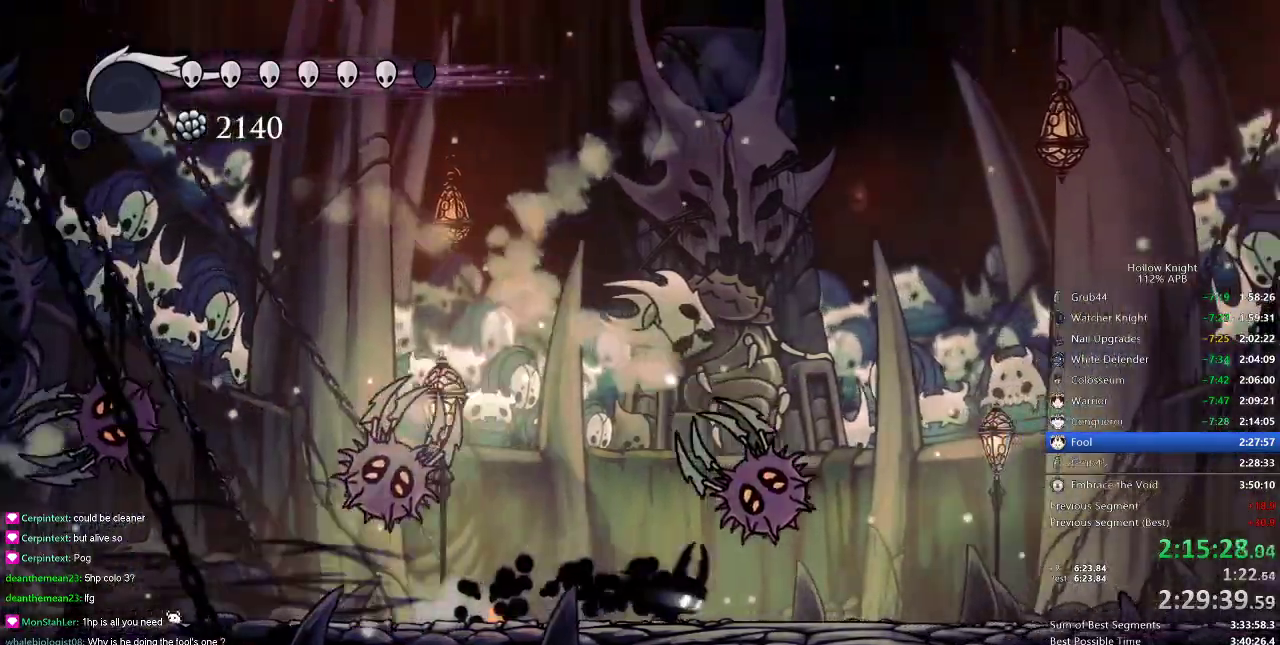
{"keys": [], "events": [[100, "right", "up"], [233, "nail", "down"], [300, "nail", "up"]]}
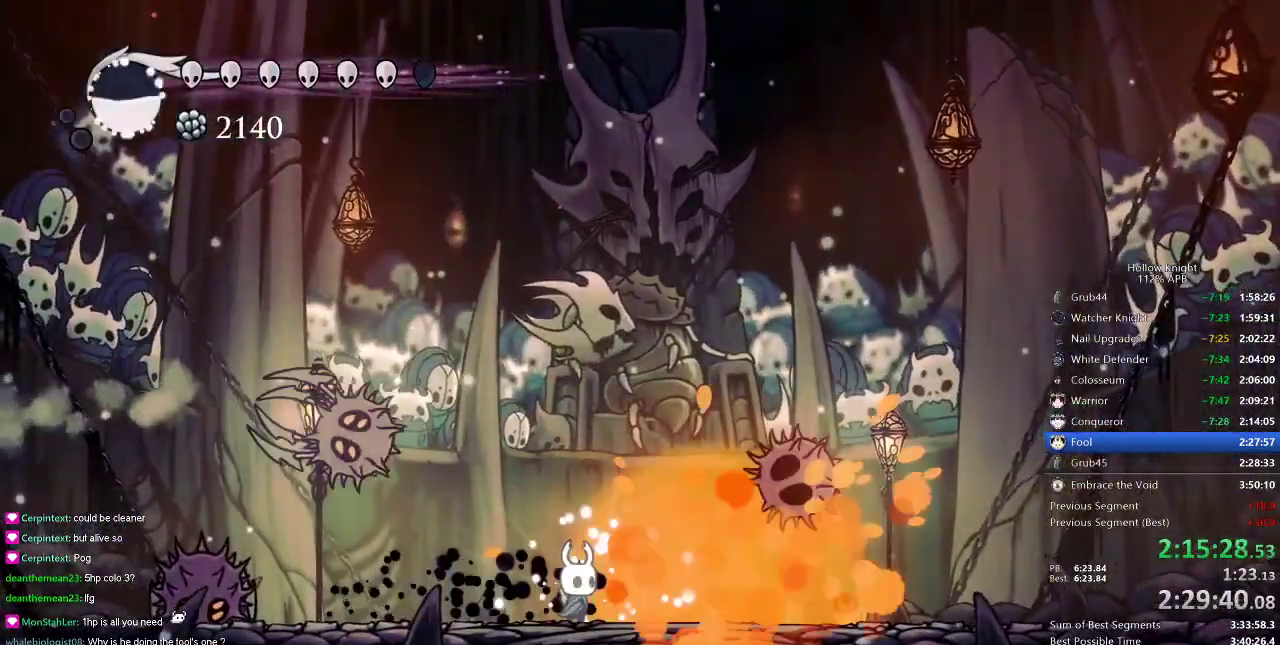
{"keys": ["left"], "events": [[100, "right", "down"], [150, "dash", "down"], [234, "dash", "up"], [401, "left", "down"], [434, "right", "up"]]}
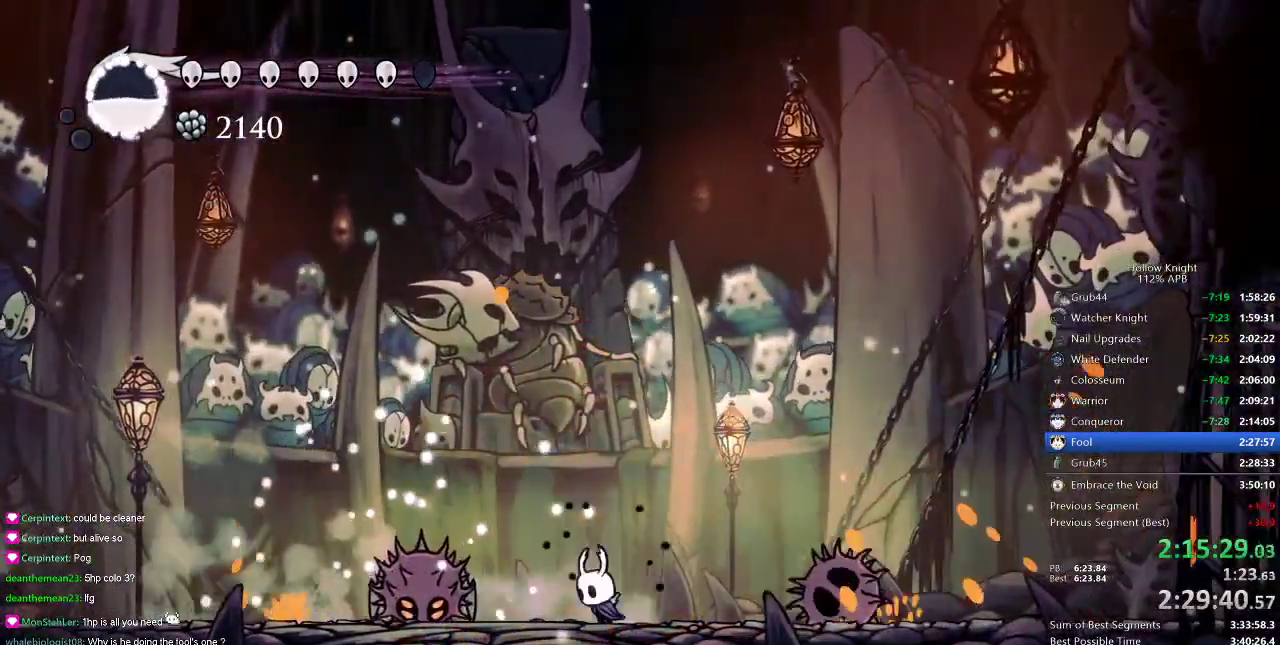
{"keys": ["left"], "events": [[117, "nail", "down"], [267, "left", "up"], [267, "nail", "up"], [434, "left", "down"]]}
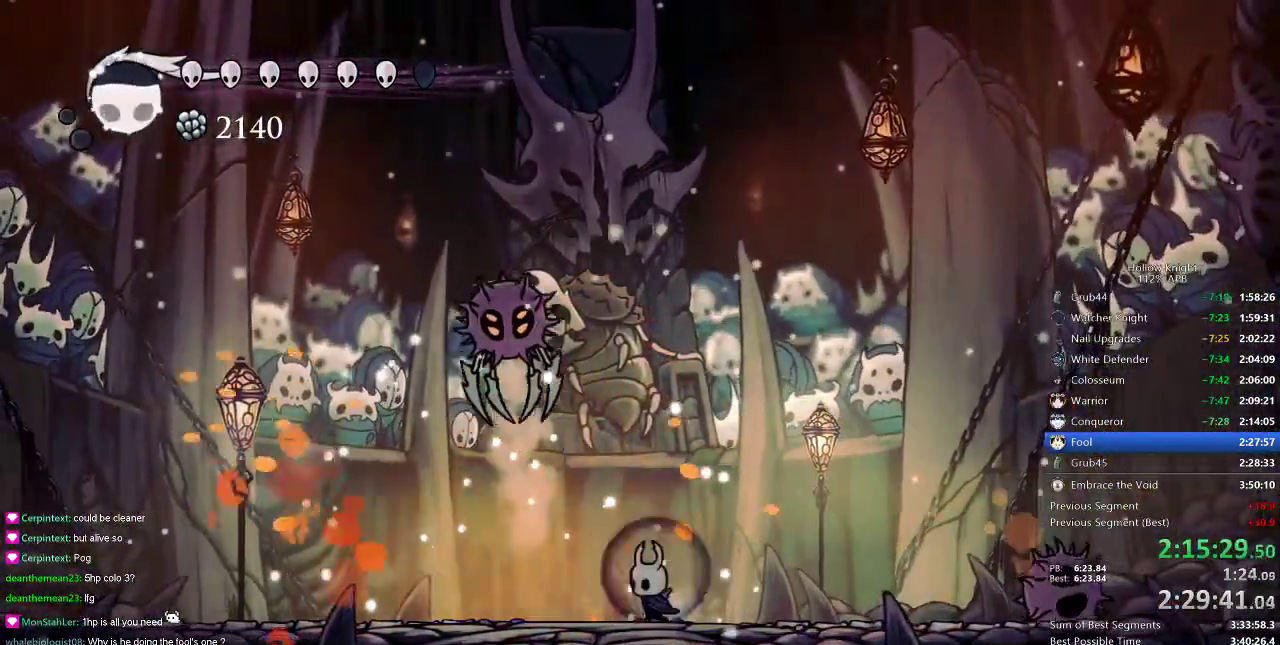
{"keys": ["jump"], "events": [[234, "left", "up"], [367, "jump", "down"]]}
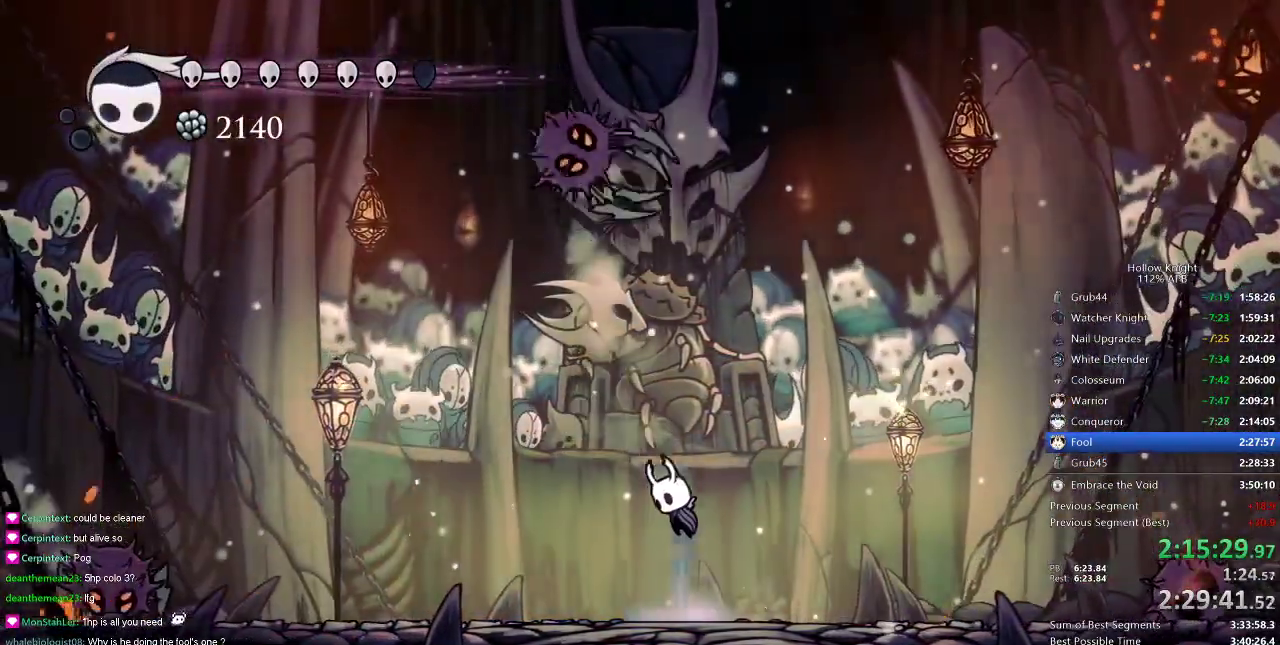
{"keys": ["right"], "events": [[84, "left", "down"], [84, "up", "down"], [317, "nail", "down"], [351, "jump", "up"], [417, "left", "up"], [417, "up", "up"], [451, "nail", "up"], [451, "right", "down"]]}
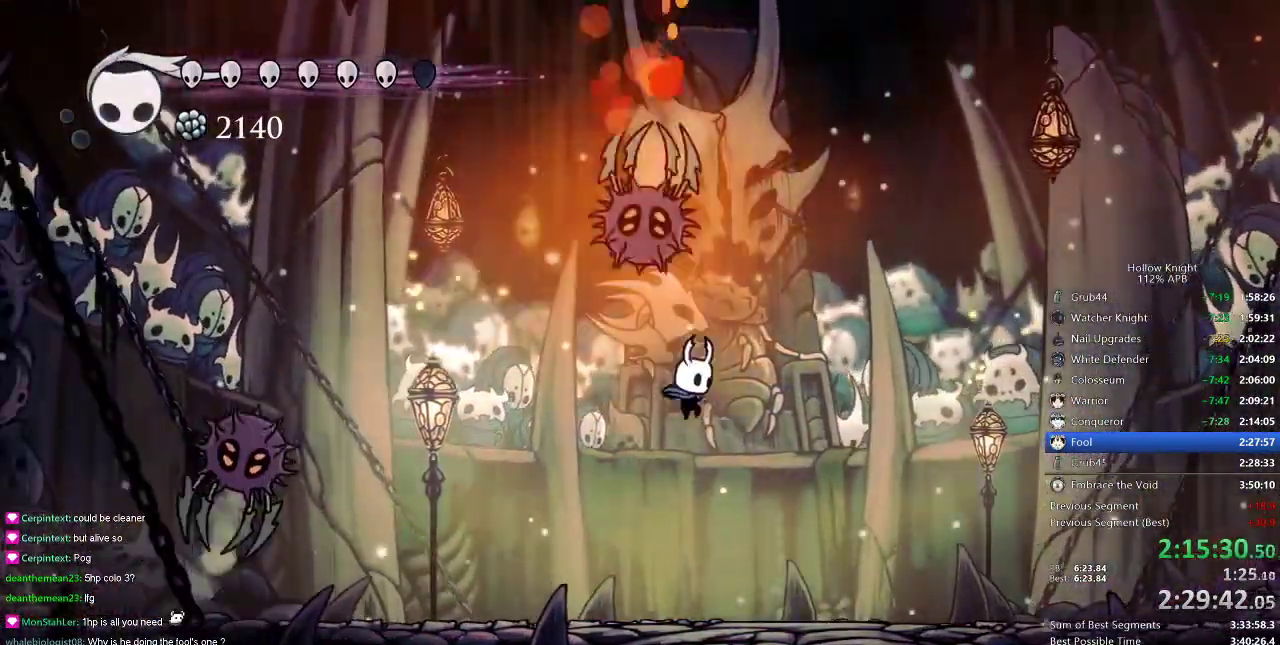
{"keys": ["left", "right"], "events": [[500, "left", "down"]]}
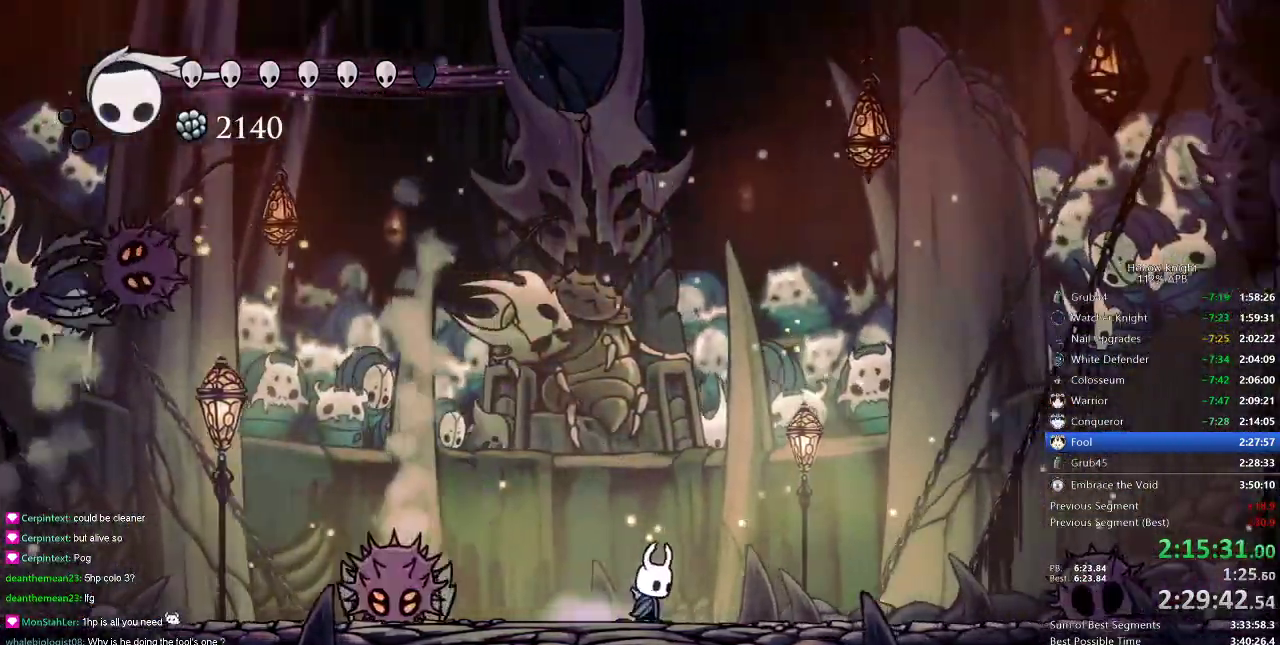
{"keys": ["right"], "events": [[100, "right", "up"], [367, "nail", "down"], [467, "left", "up"], [467, "nail", "up"], [467, "right", "down"]]}
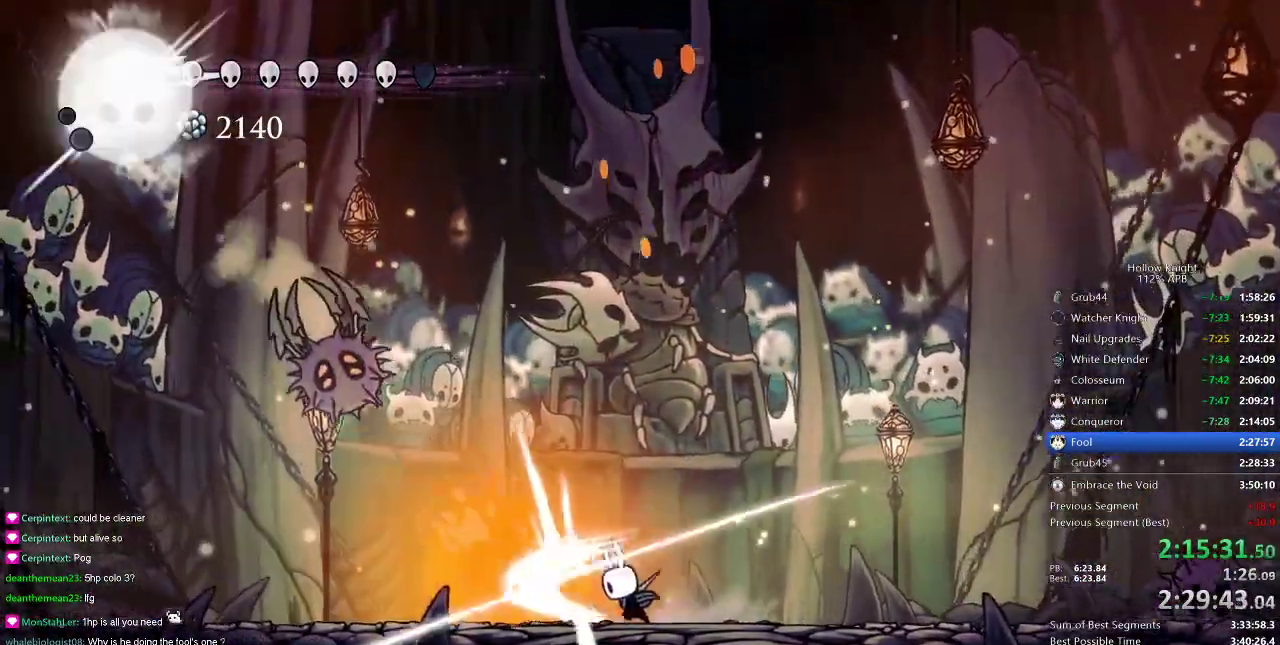
{"keys": ["left"], "events": [[267, "left", "down"], [267, "right", "up"]]}
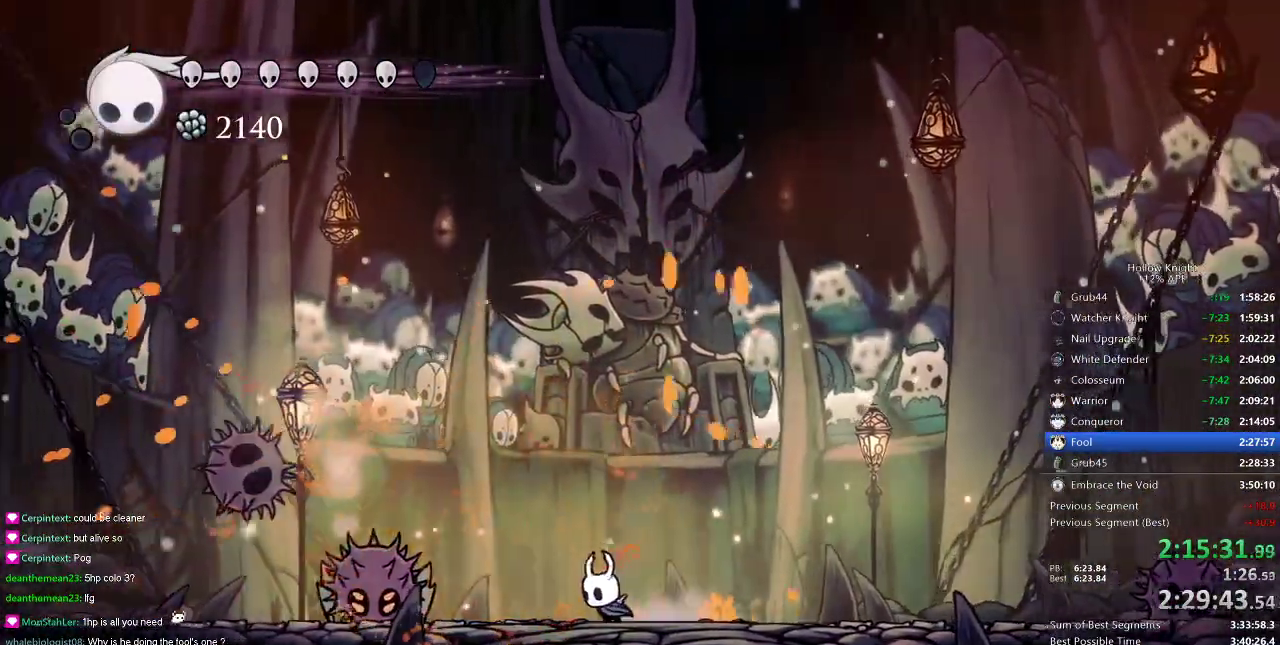
{"keys": ["right"], "events": [[284, "nail", "down"], [317, "left", "up"], [317, "right", "down"], [367, "nail", "up"]]}
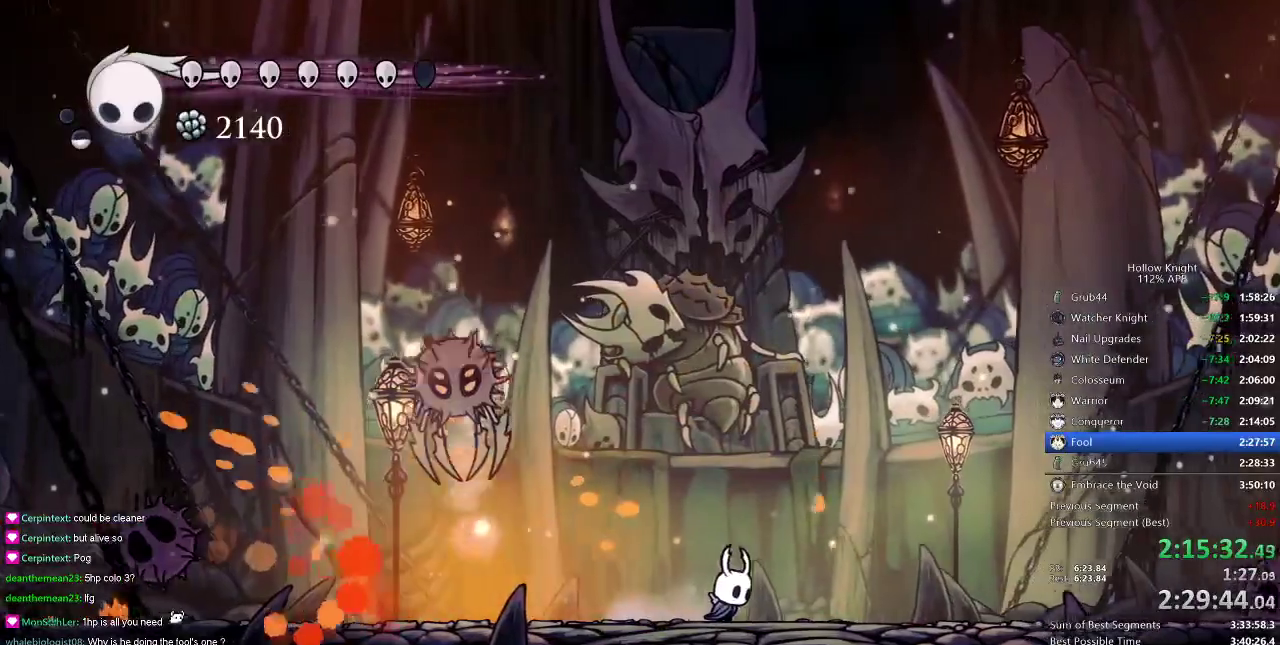
{"keys": ["heal"], "events": [[450, "right", "up"], [483, "heal", "down"]]}
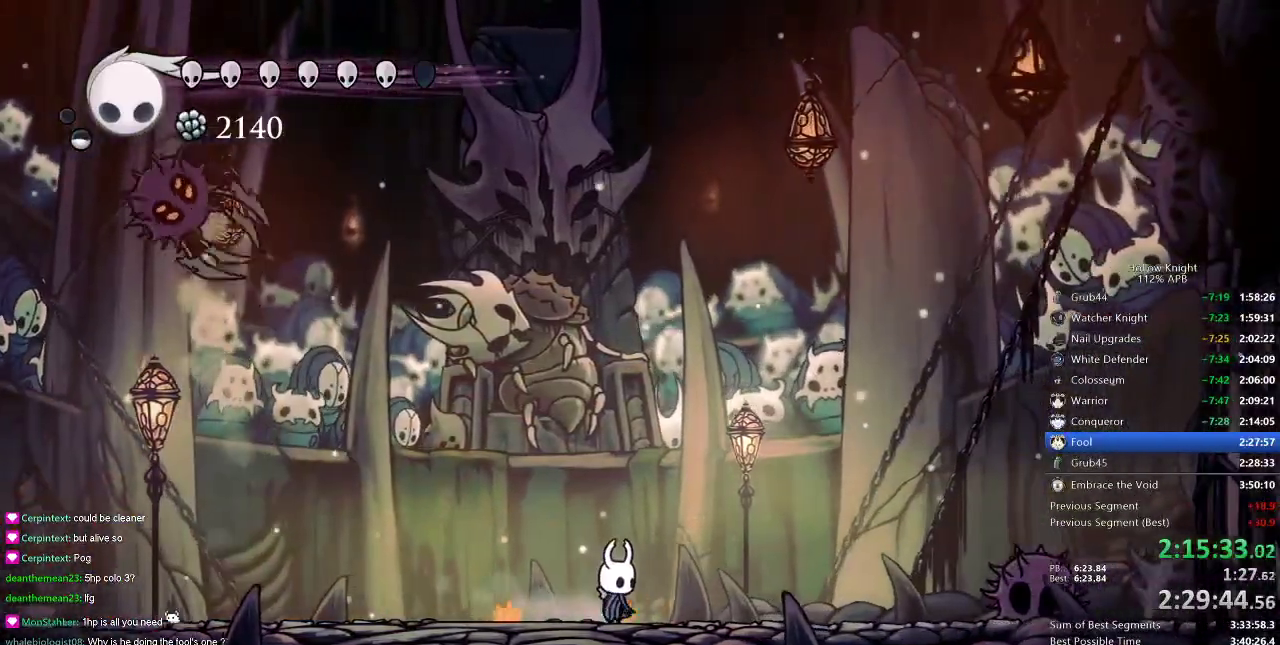
{"keys": ["heal"], "events": []}
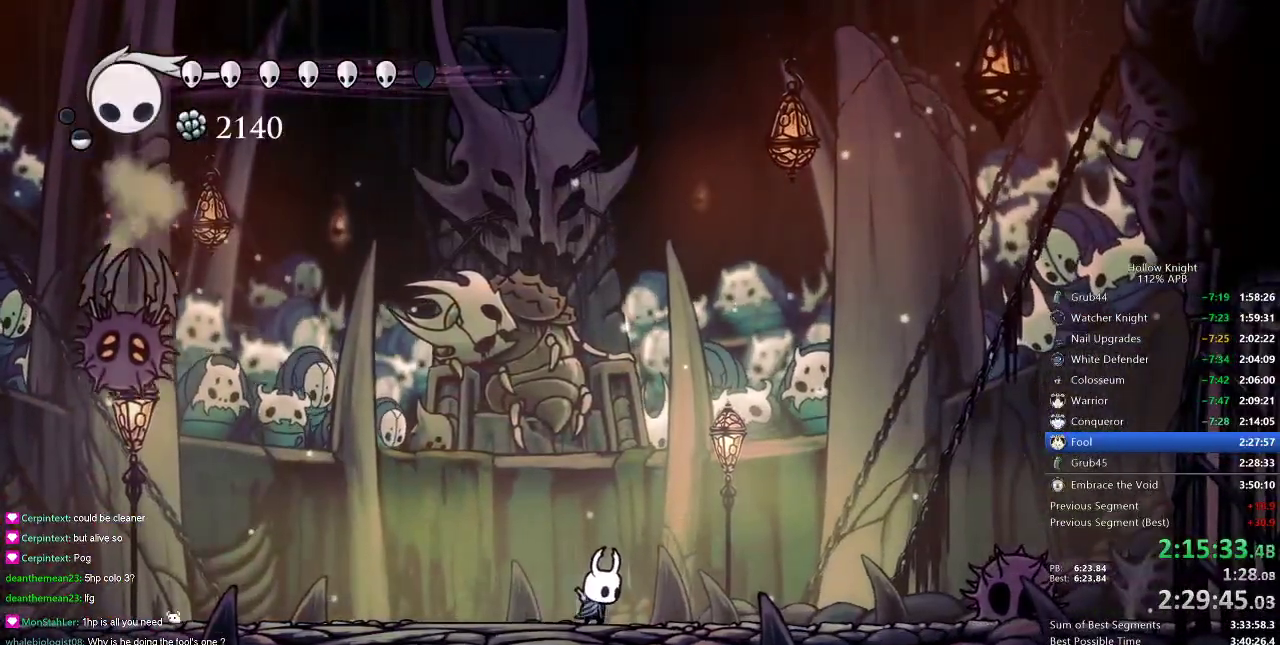
{"keys": ["heal"], "events": []}
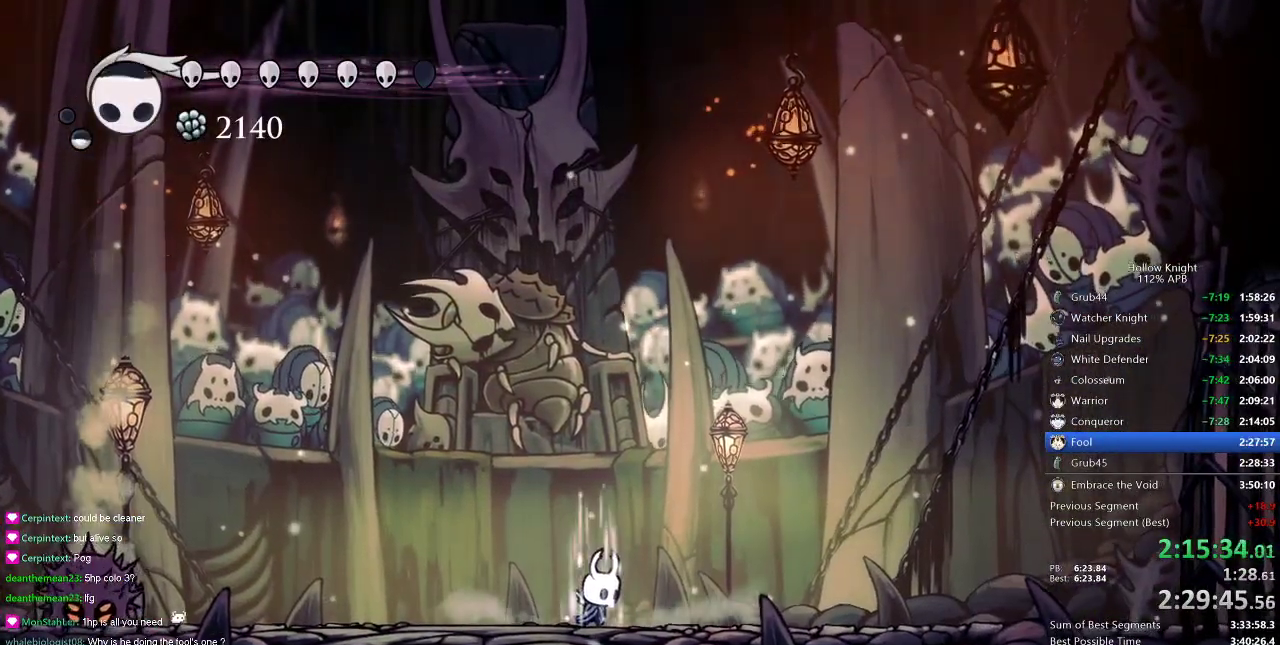
{"keys": ["heal"], "events": []}
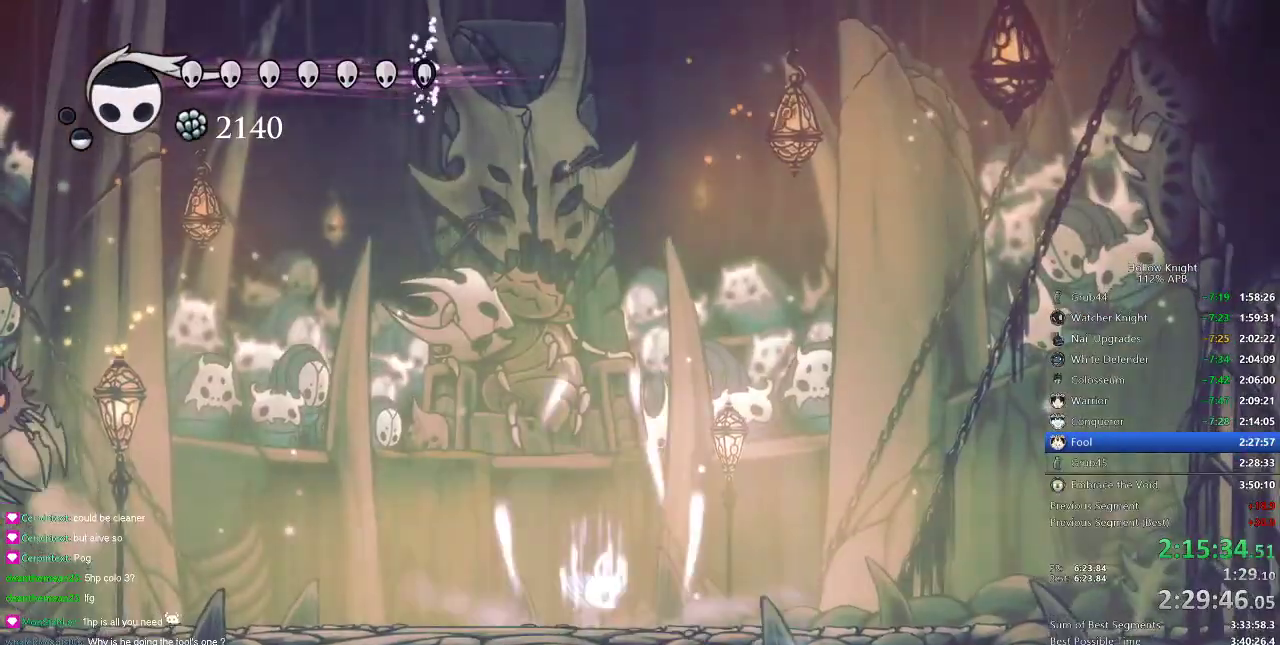
{"keys": ["left", "nail"], "events": [[116, "nail", "down"], [166, "heal", "up"], [267, "left", "down"]]}
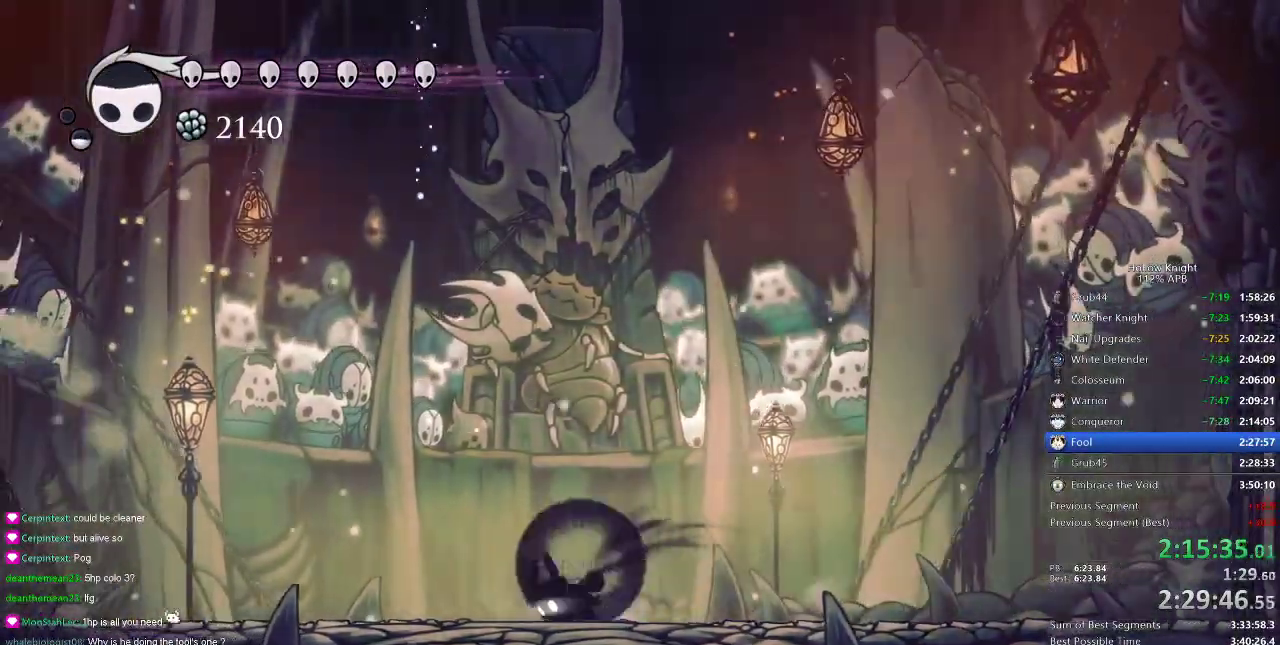
{"keys": ["jump"], "events": [[50, "dash", "down"], [184, "dash", "up"], [184, "nail", "up"], [317, "left", "up"], [467, "jump", "down"]]}
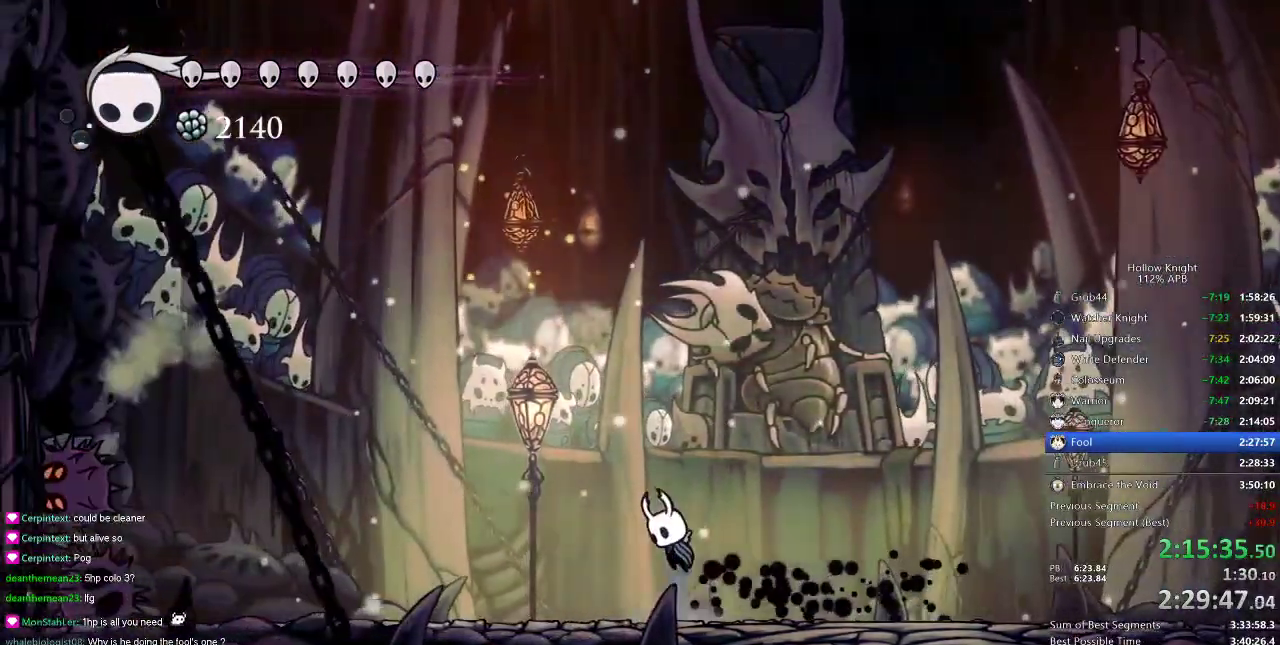
{"keys": ["nail", "right"], "events": [[83, "jump", "up"], [116, "spell", "down"], [217, "nail", "down"], [217, "spell", "up"], [367, "right", "down"]]}
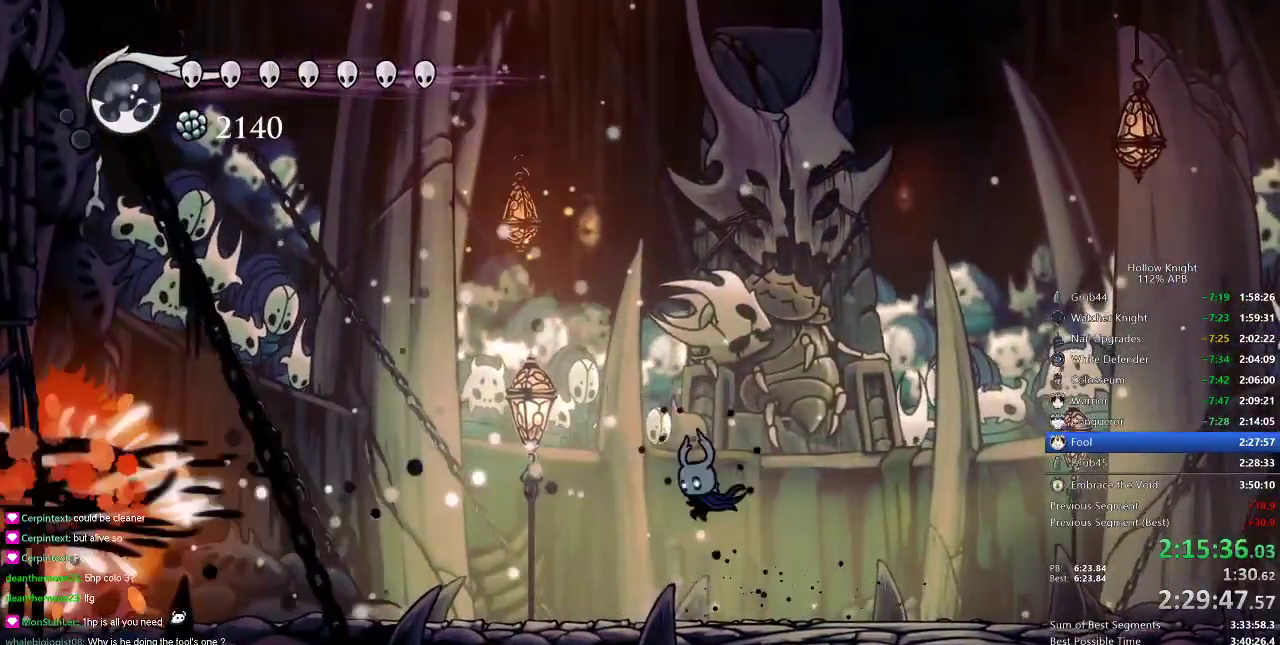
{"keys": ["nail", "right"], "events": []}
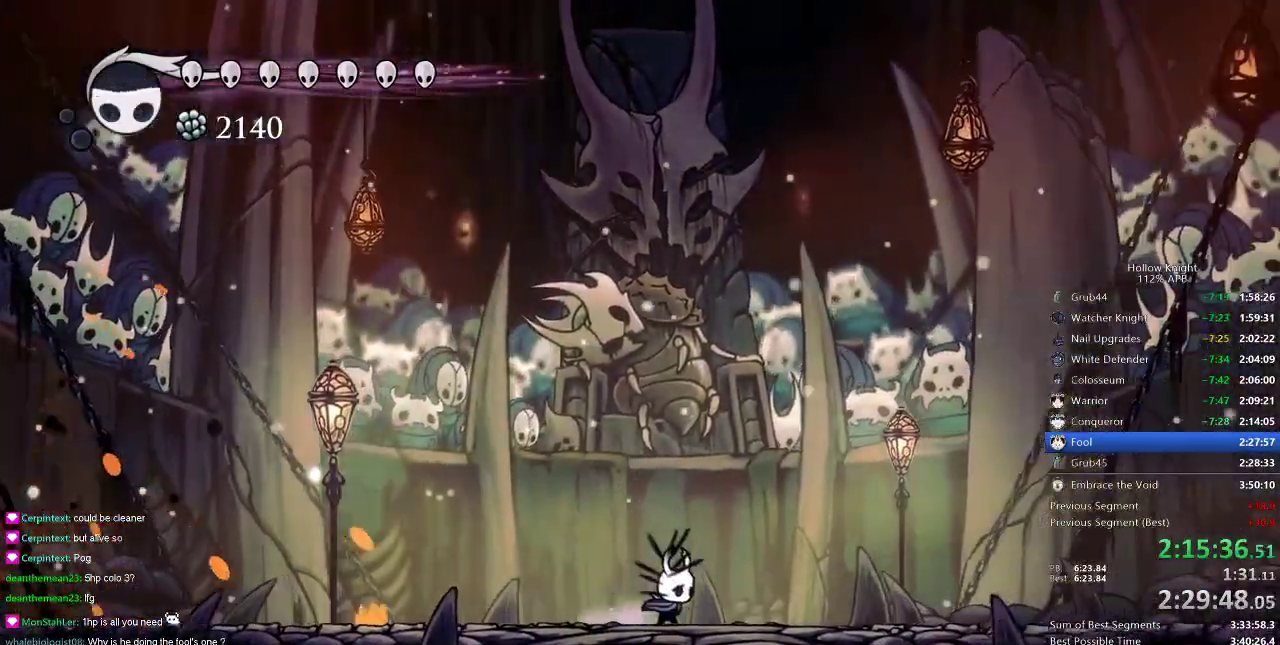
{"keys": ["nail", "right"], "events": []}
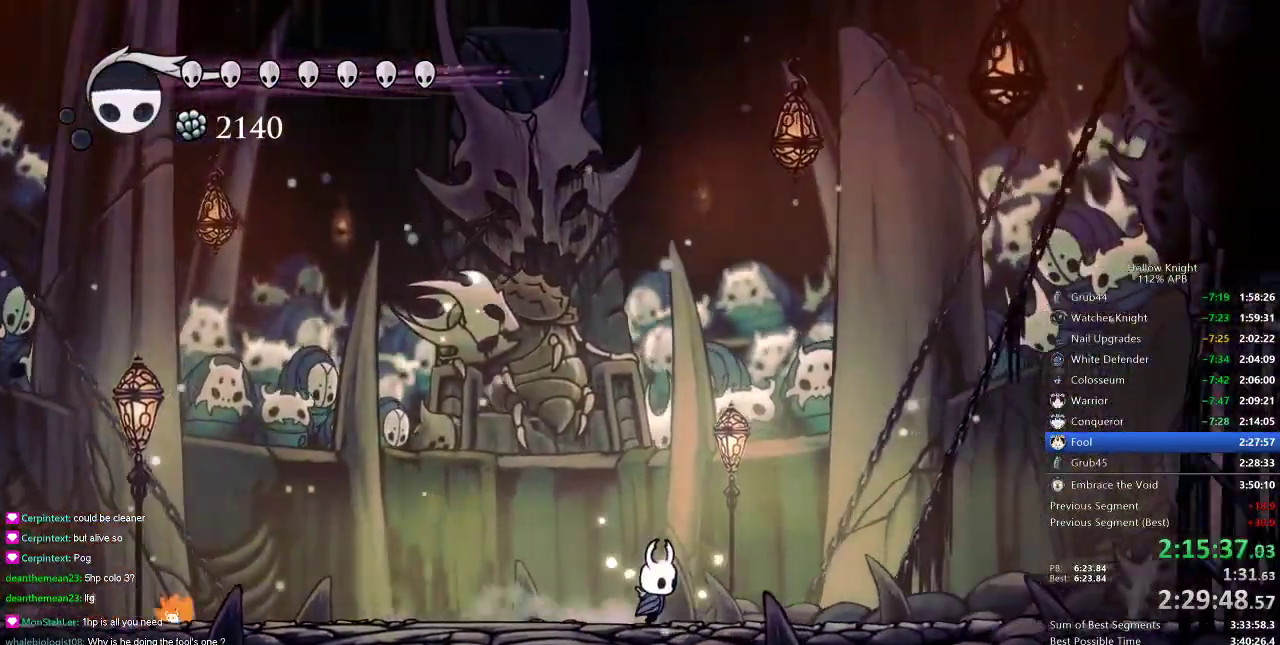
{"keys": ["nail"], "events": [[84, "right", "up"]]}